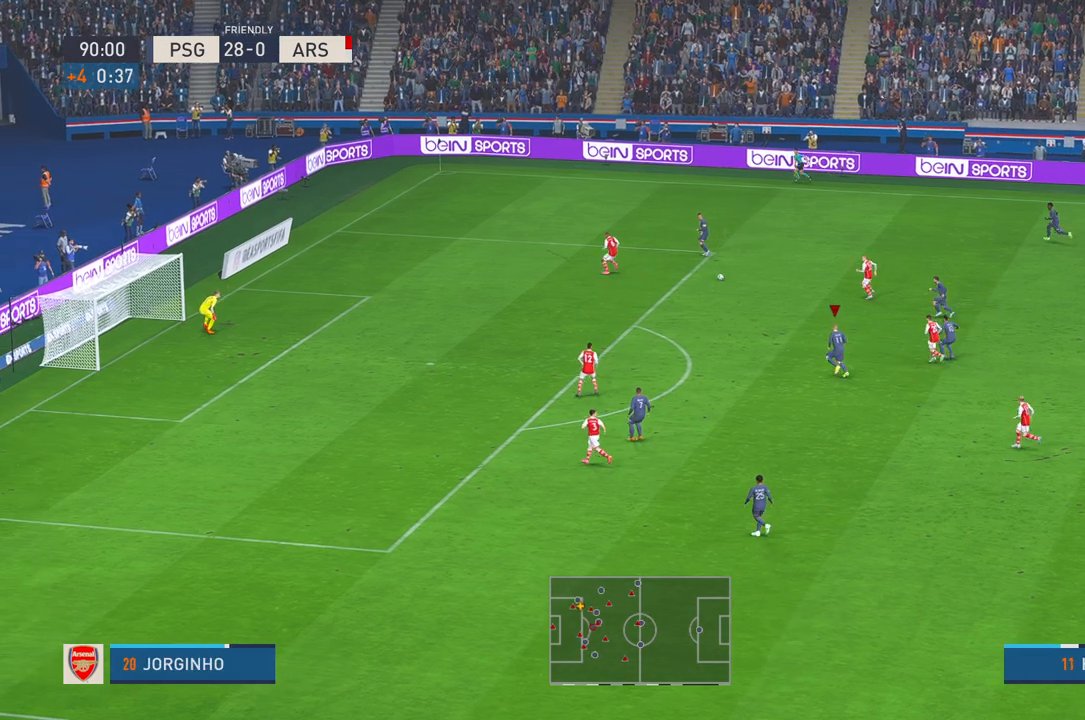
Gameplay with a controller (Xbox layout); each line is a JSON object with the inputs held at the frame after it (dt_ms = milliseconds from this image to that frame). "events" lists button and stick changes between this image and that frame as [ms after this image, input, new state], when the widget could be followed in between. Not read: L3 R3.
{"dt_ms": 500, "buttons": ["R2"], "left_stick": "left", "right_stick": "center", "events": [[150, "R2", "down"]]}
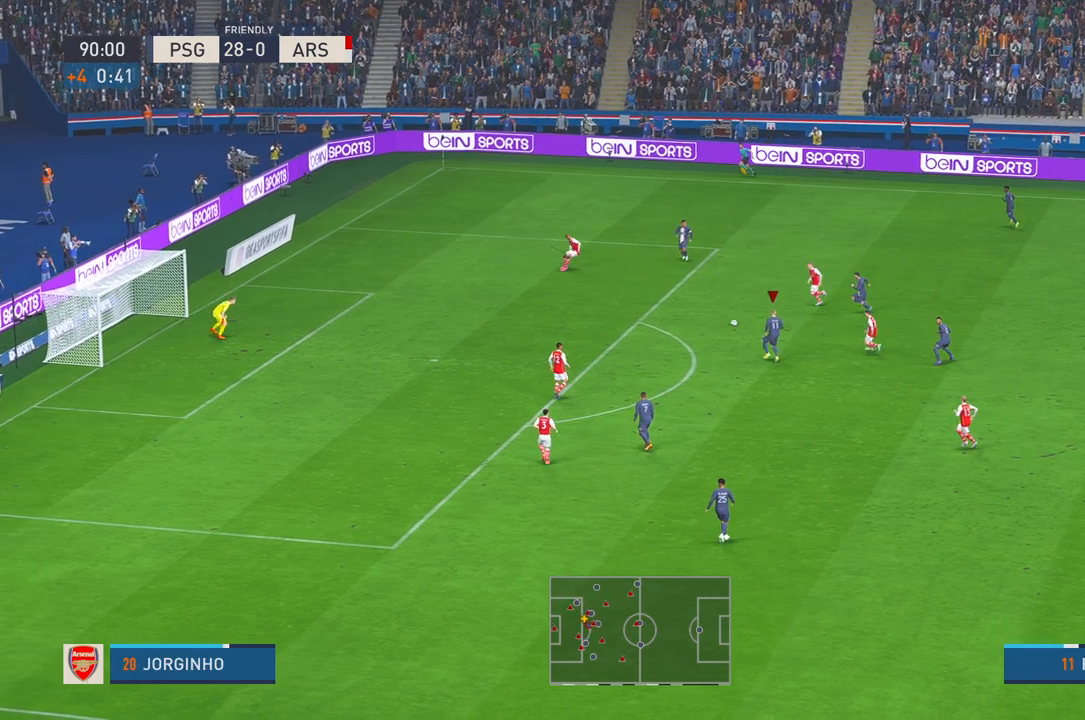
{"dt_ms": 500, "buttons": ["R2"], "left_stick": "left", "right_stick": "center", "events": [[50, "right_stick", "up"], [200, "right_stick", "center"]]}
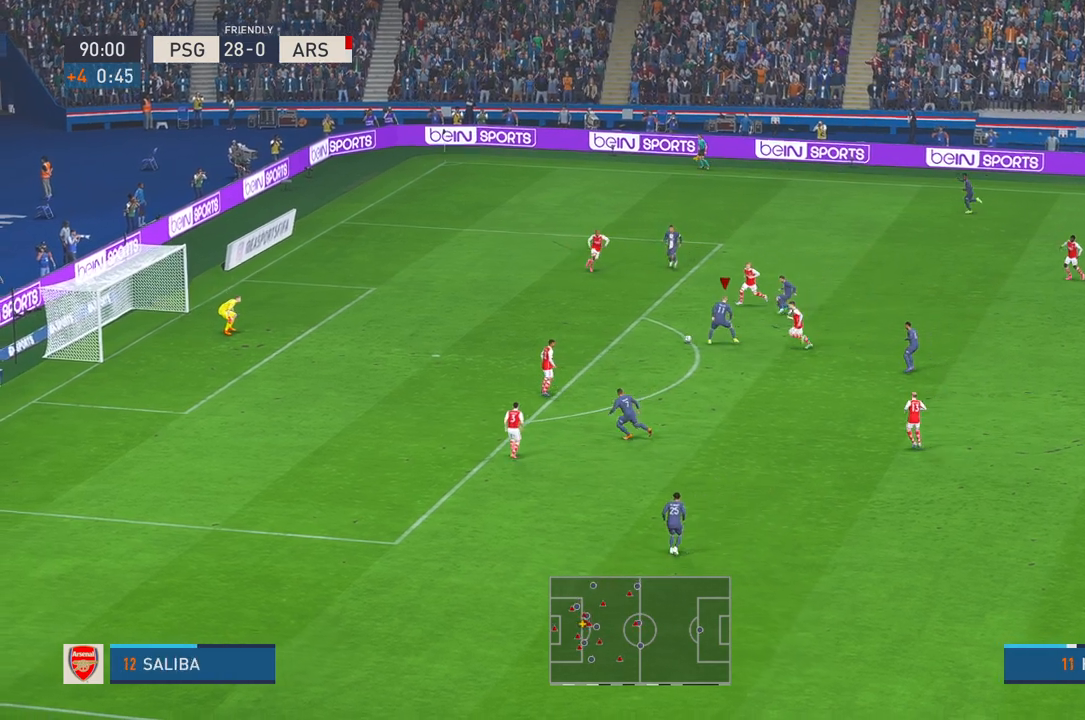
{"dt_ms": 500, "buttons": [], "left_stick": "left", "right_stick": "center", "events": [[417, "R2", "up"]]}
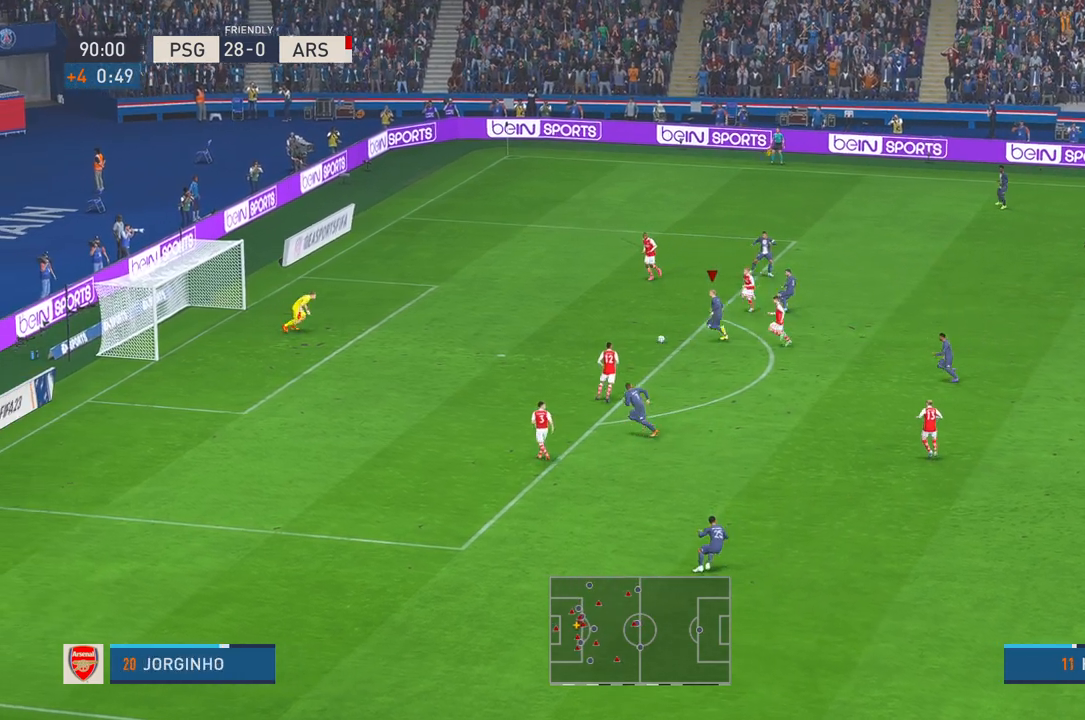
{"dt_ms": 500, "buttons": [], "left_stick": "left", "right_stick": "center", "events": [[283, "R1", "down"], [433, "R1", "up"]]}
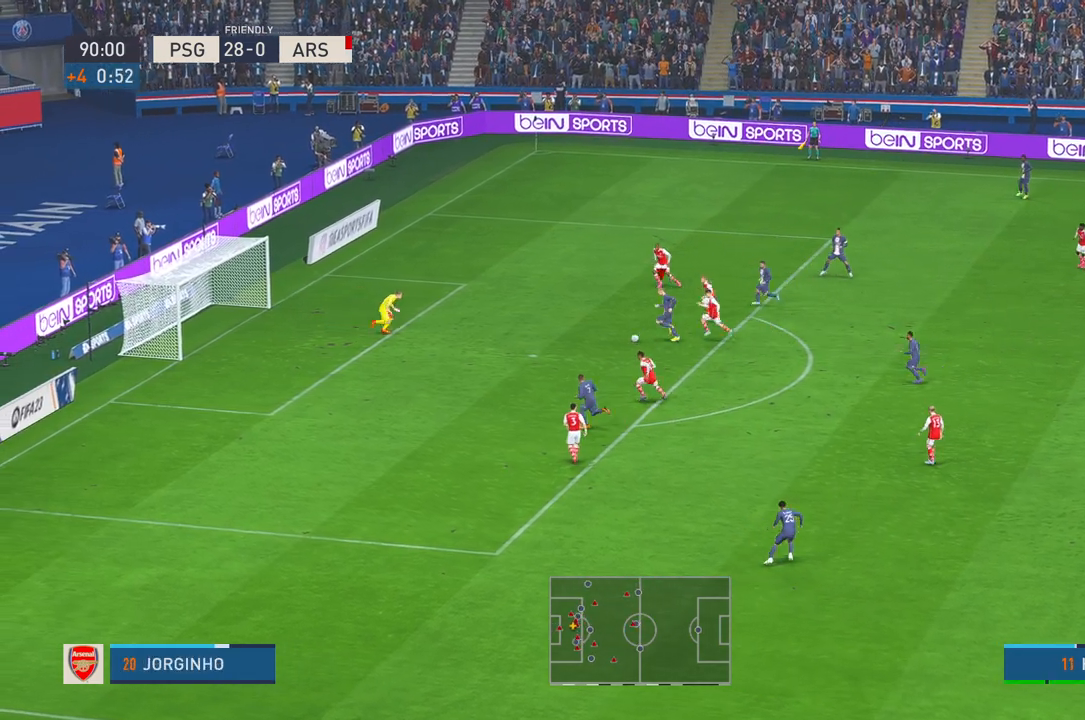
{"dt_ms": 500, "buttons": [], "left_stick": "left", "right_stick": "center", "events": []}
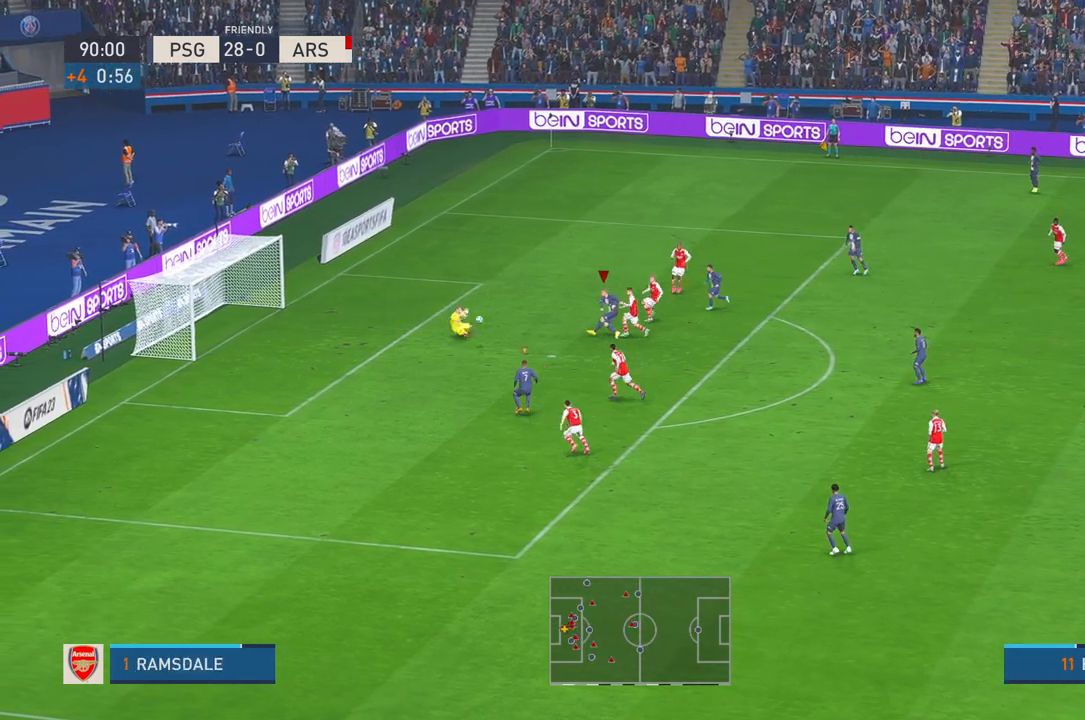
{"dt_ms": 500, "buttons": [], "left_stick": "left", "right_stick": "center", "events": []}
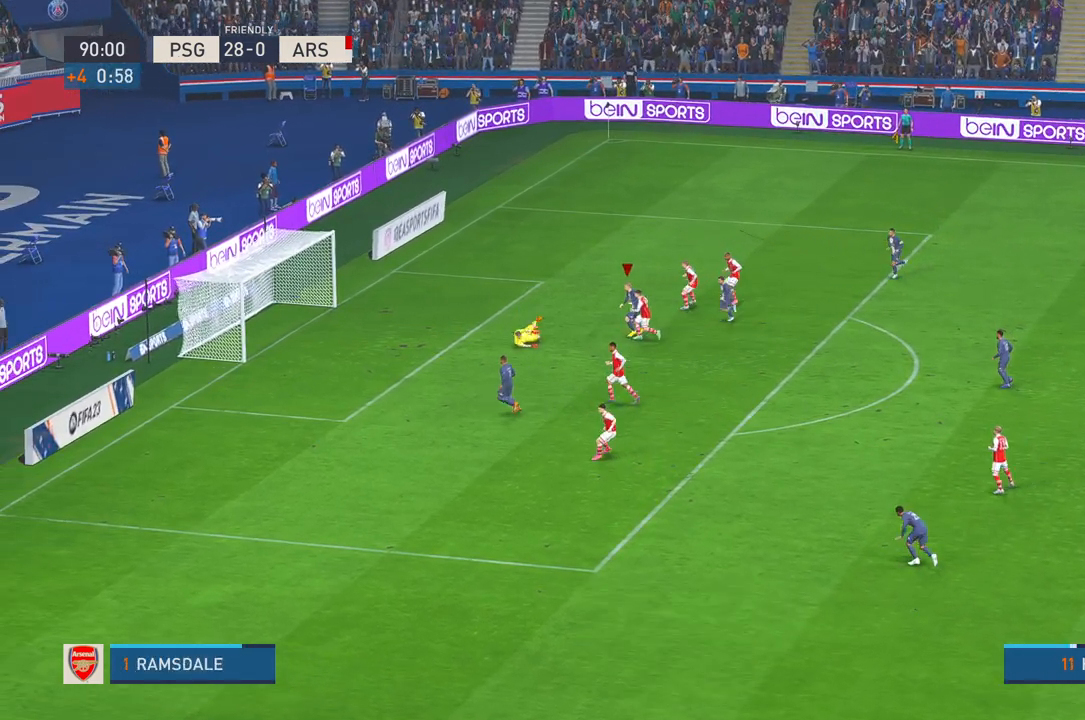
{"dt_ms": 500, "buttons": [], "left_stick": "left", "right_stick": "center", "events": []}
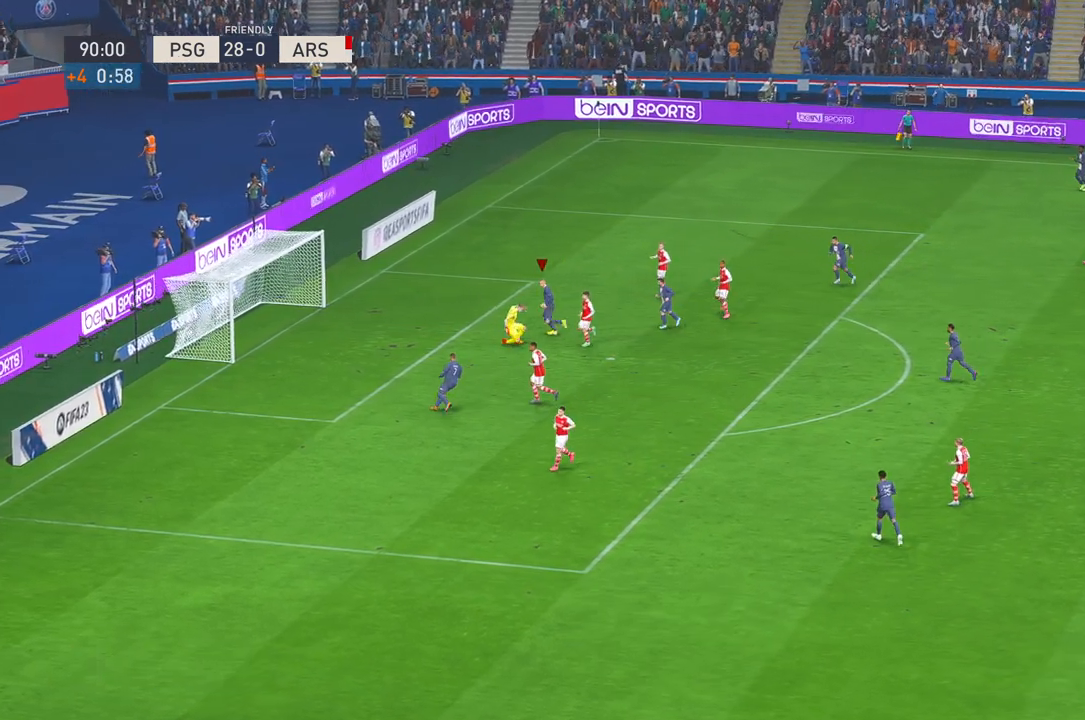
{"dt_ms": 500, "buttons": [], "left_stick": "down-left", "right_stick": "center", "events": [[67, "left_stick", "down-left"]]}
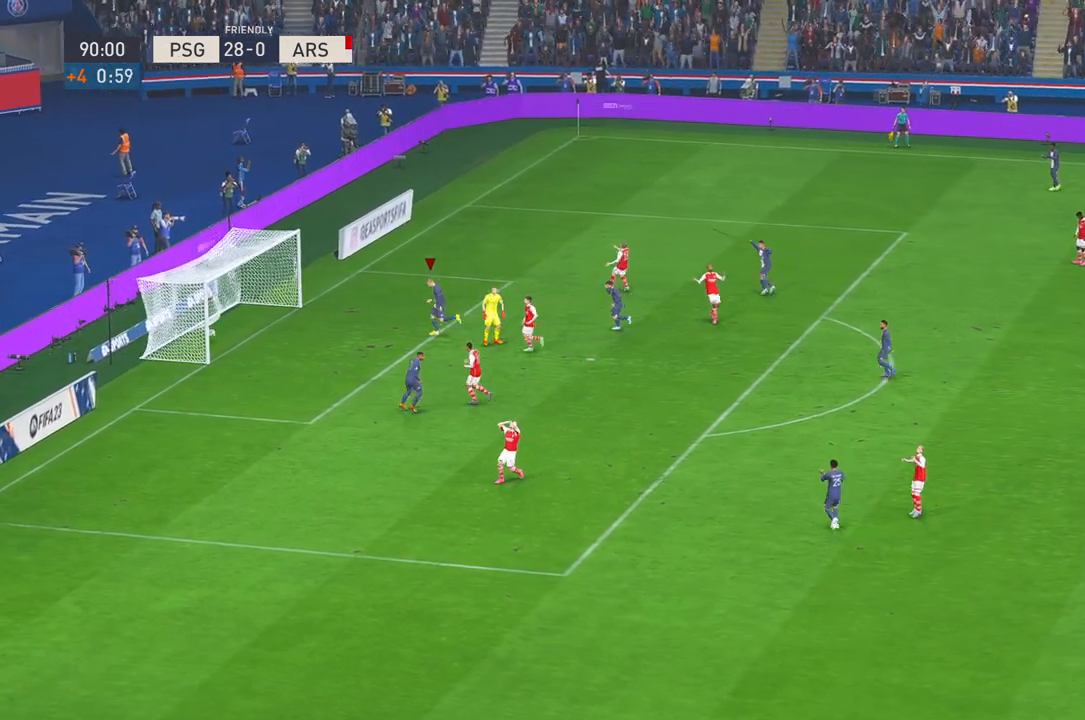
{"dt_ms": 500, "buttons": ["R1"], "left_stick": "center", "right_stick": "center", "events": [[200, "L1", "down"], [233, "R1", "down"], [283, "L1", "up"], [467, "left_stick", "center"]]}
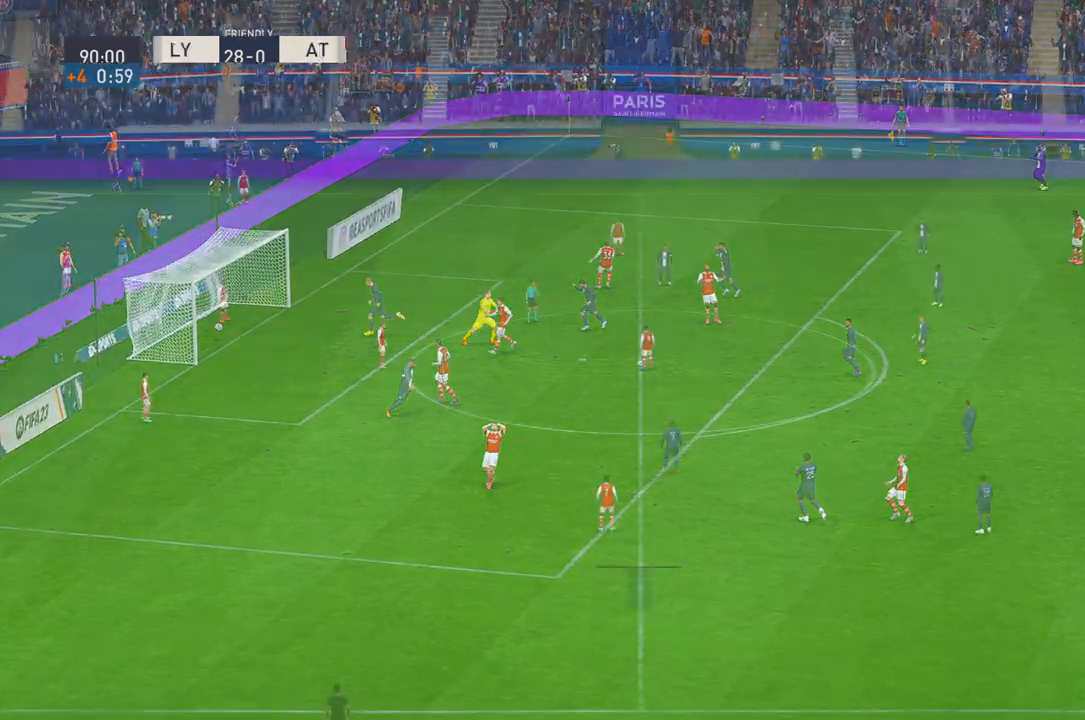
{"dt_ms": 500, "buttons": ["R2"], "left_stick": "center", "right_stick": "center", "events": [[33, "R1", "up"], [417, "R2", "down"]]}
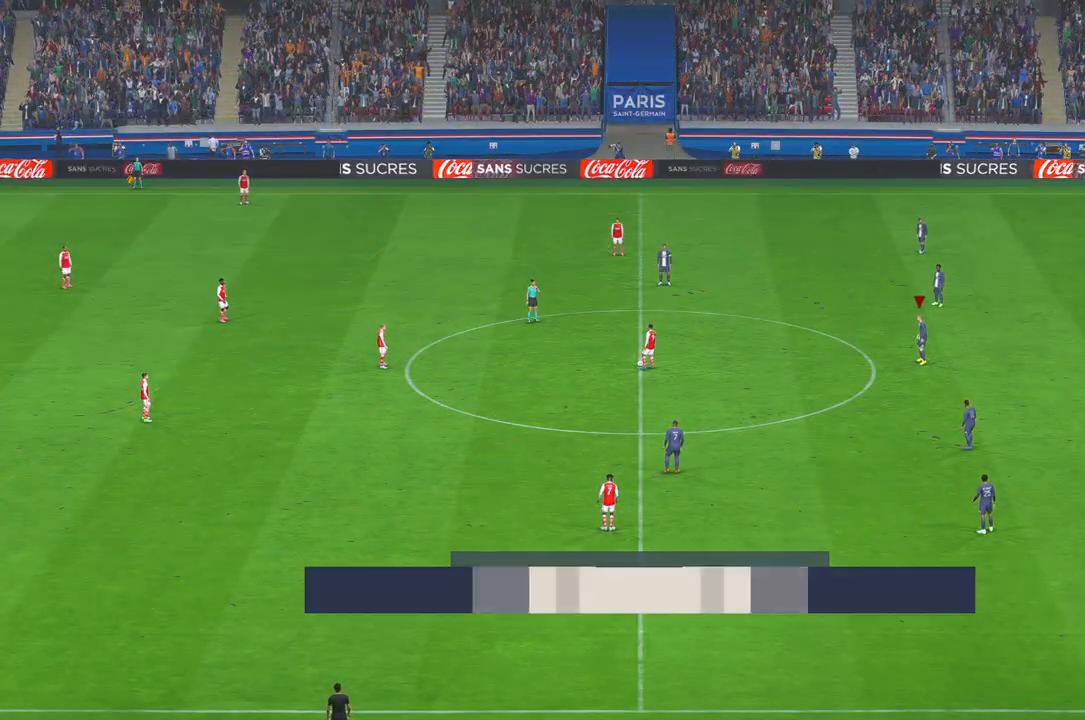
{"dt_ms": 1000, "buttons": ["R2"], "left_stick": "down", "right_stick": "center"}
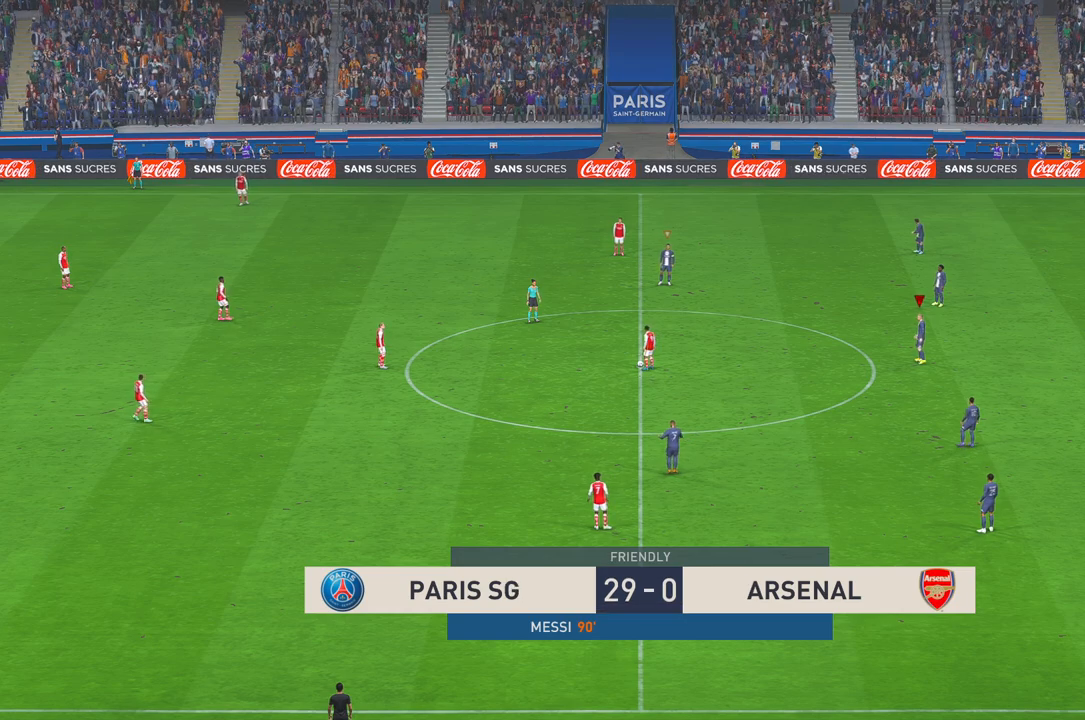
{"dt_ms": 500, "buttons": ["R2"], "left_stick": "down", "right_stick": "center", "events": []}
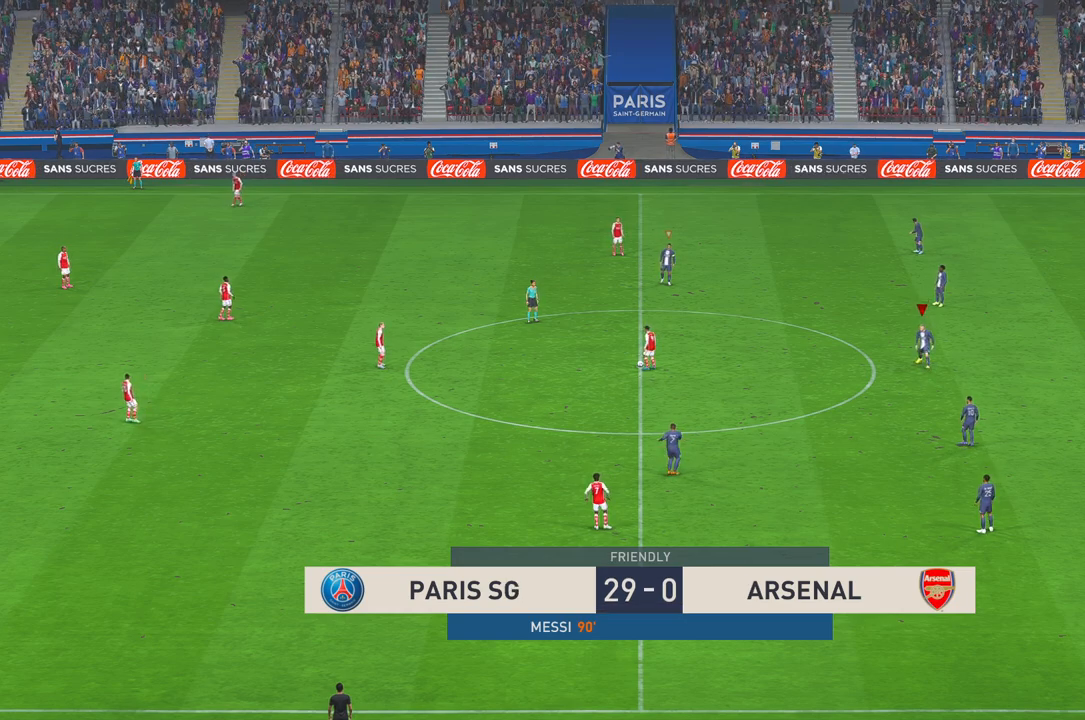
{"dt_ms": 500, "buttons": ["R2"], "left_stick": "down-left", "right_stick": "center", "events": [[300, "left_stick", "down-left"]]}
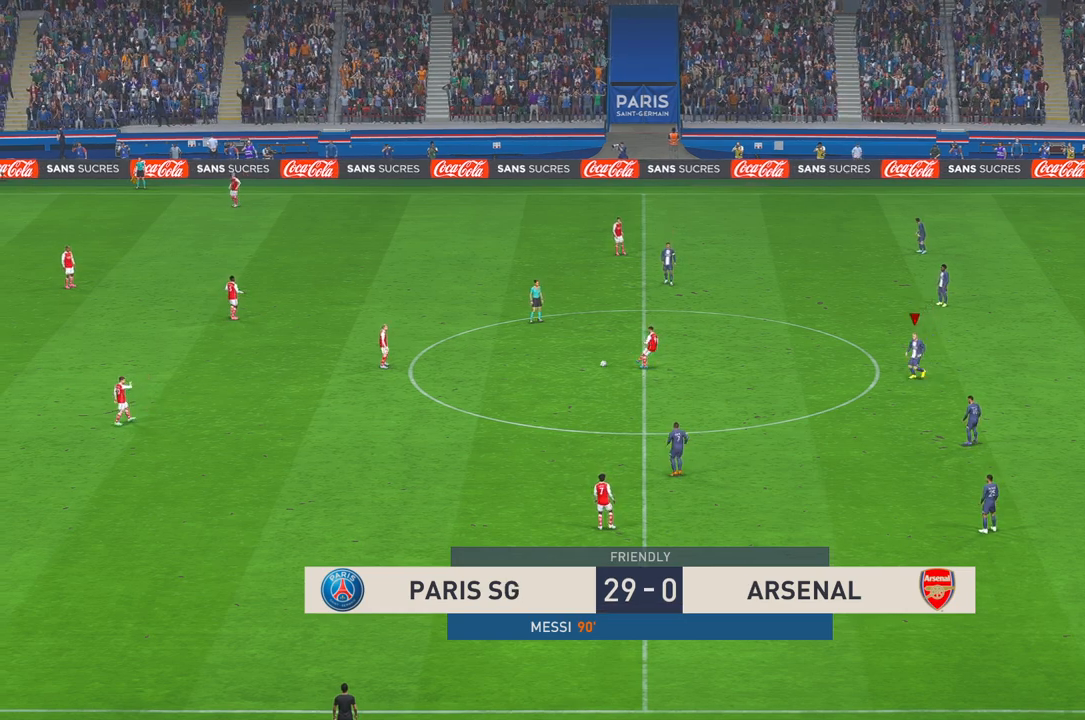
{"dt_ms": 500, "buttons": ["R2", "DPAD_UP"], "left_stick": "left", "right_stick": "center", "events": [[433, "left_stick", "left"], [467, "DPAD_UP", "down"]]}
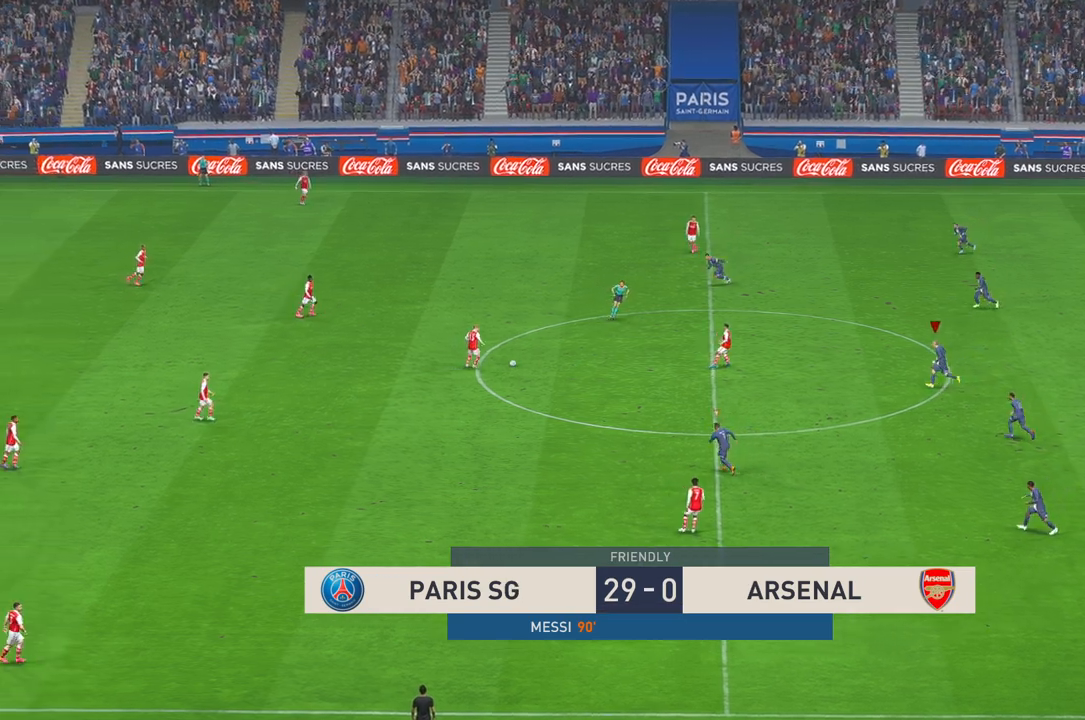
{"dt_ms": 500, "buttons": ["L1", "R2"], "left_stick": "left", "right_stick": "center", "events": [[17, "DPAD_UP", "up"], [433, "L1", "down"]]}
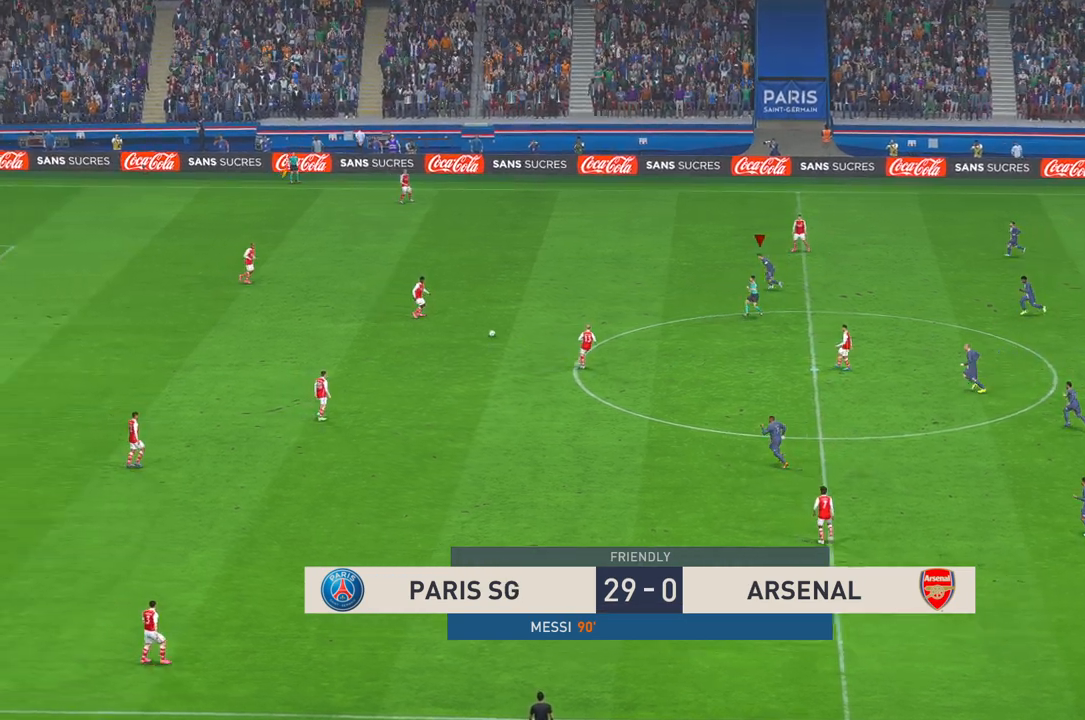
{"dt_ms": 500, "buttons": ["R2"], "left_stick": "down-left", "right_stick": "center", "events": [[67, "L1", "up"], [400, "left_stick", "down-left"]]}
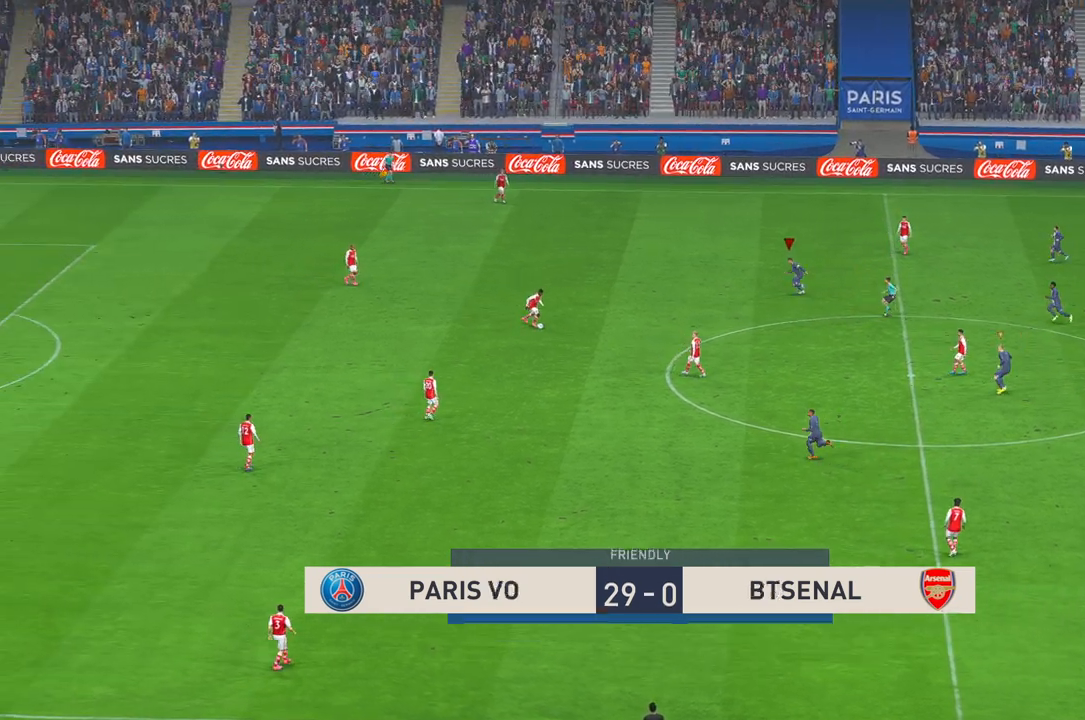
{"dt_ms": 1000, "buttons": ["R2"], "left_stick": "down", "right_stick": "center"}
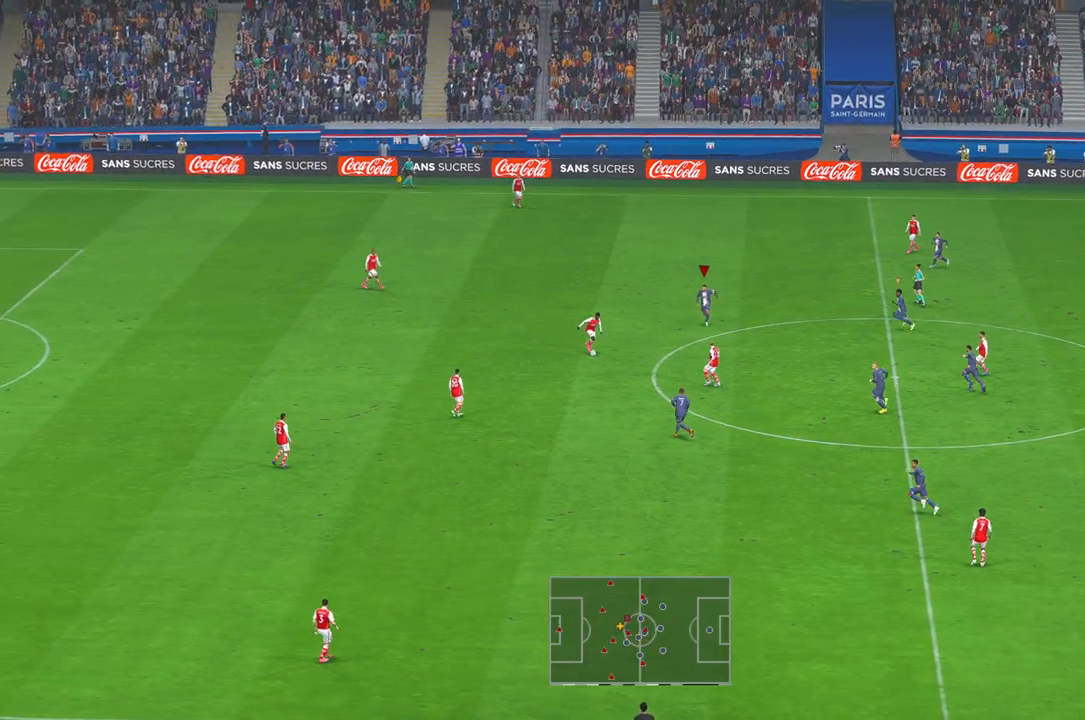
{"dt_ms": 500, "buttons": ["R2"], "left_stick": "down", "right_stick": "center", "events": []}
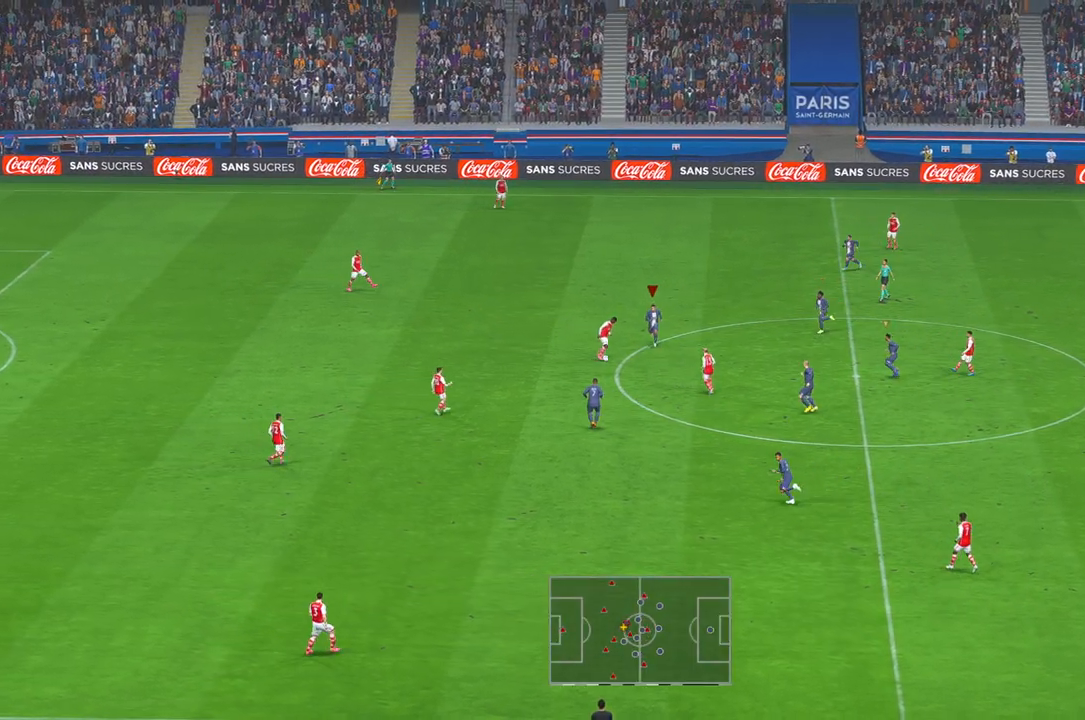
{"dt_ms": 500, "buttons": ["R2"], "left_stick": "down", "right_stick": "center", "events": []}
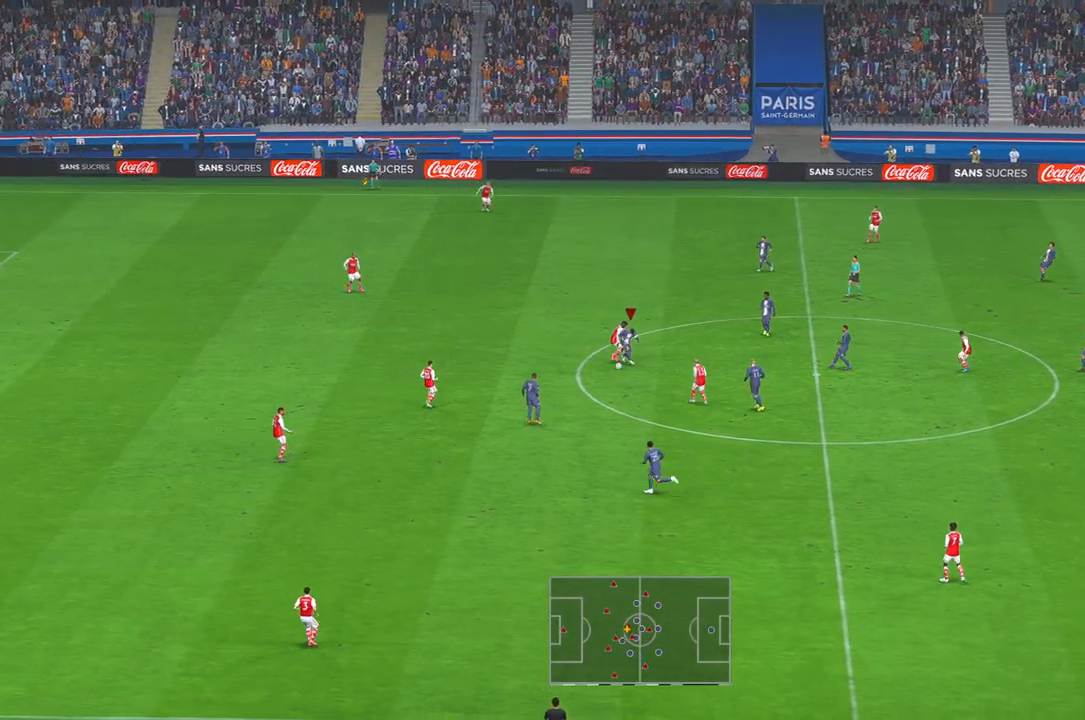
{"dt_ms": 1000, "buttons": ["R2"], "left_stick": "down", "right_stick": "center"}
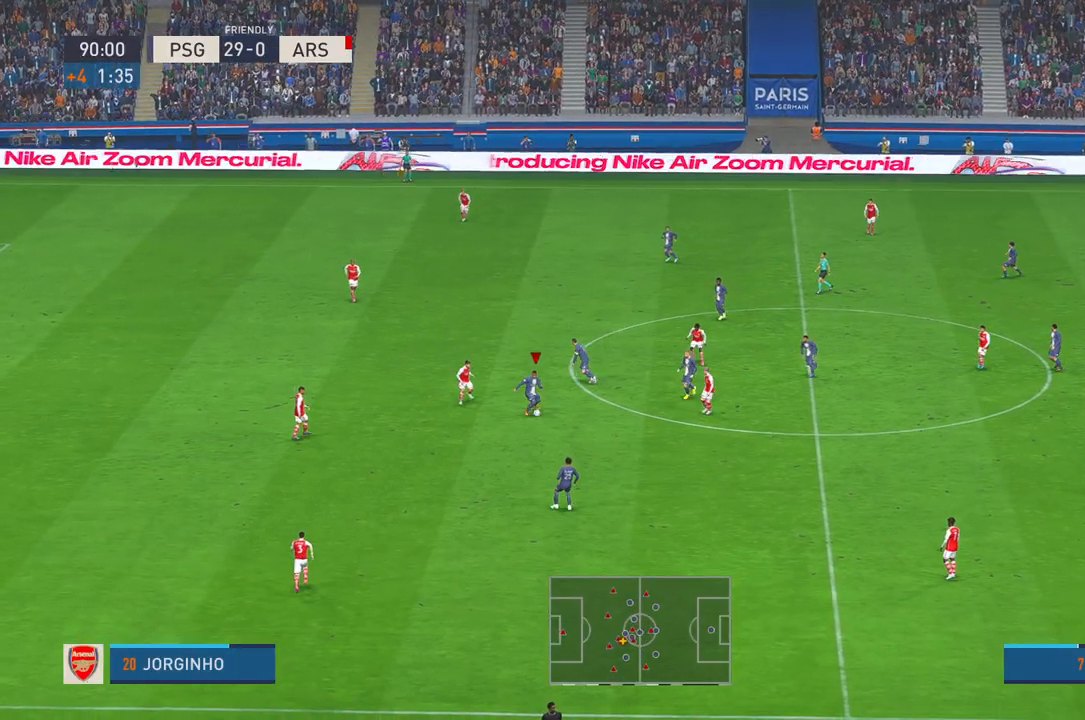
{"dt_ms": 500, "buttons": ["R2"], "left_stick": "down", "right_stick": "center", "events": [[183, "left_stick", "down-left"], [317, "left_stick", "down"]]}
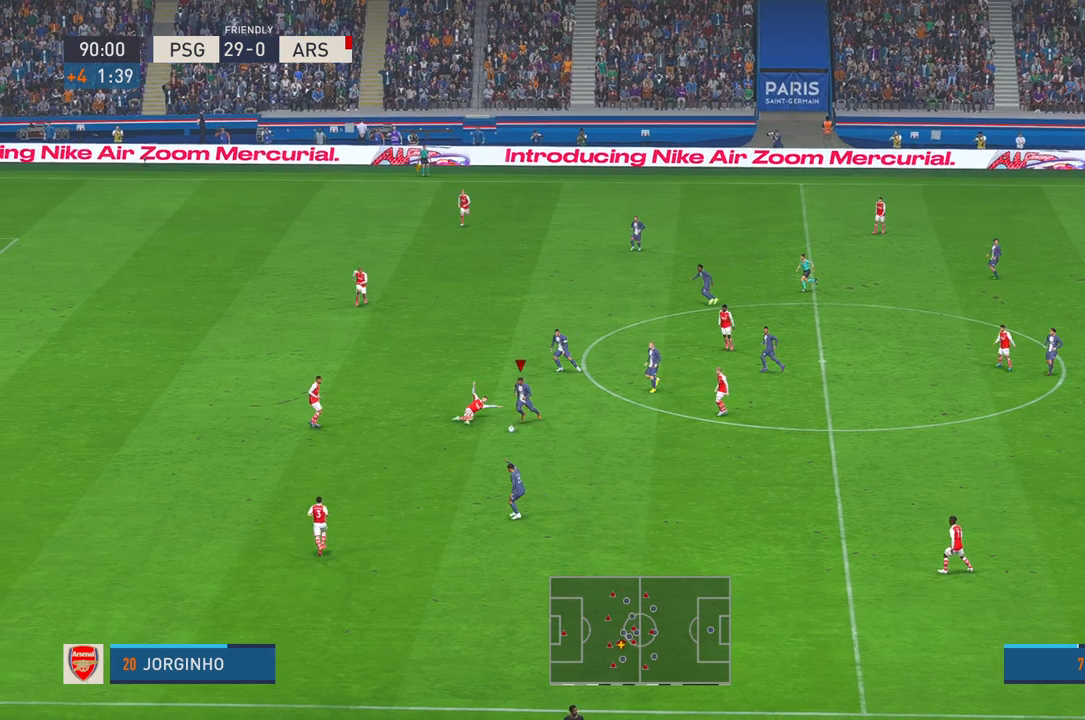
{"dt_ms": 1000, "buttons": ["R2"], "left_stick": "left", "right_stick": "center"}
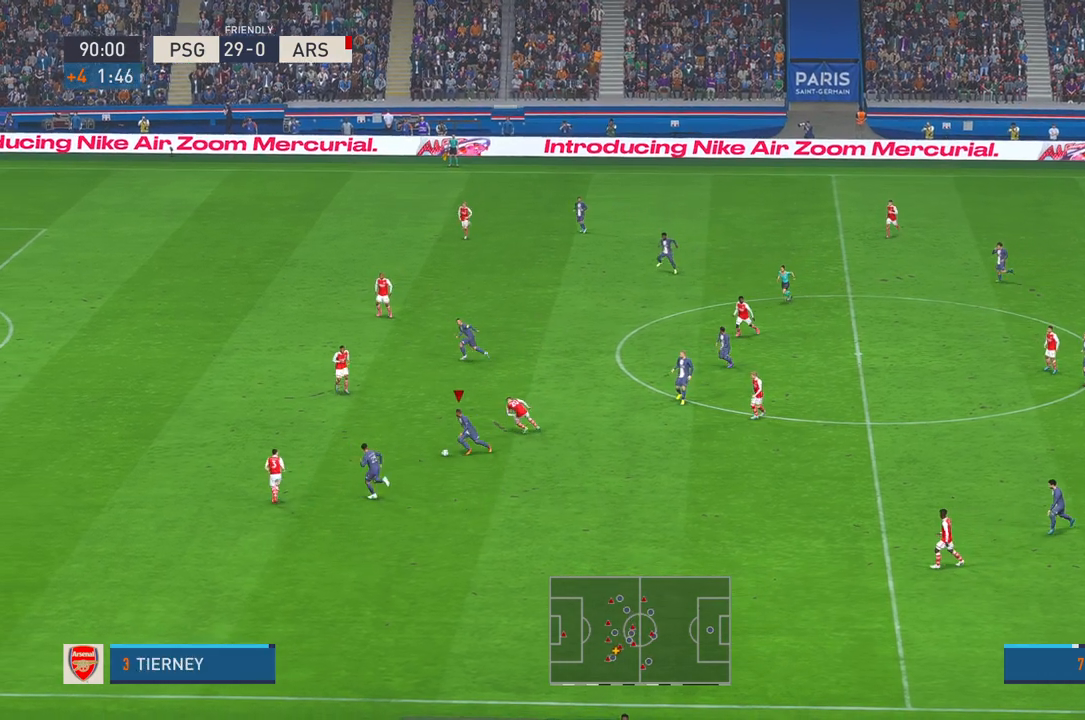
{"dt_ms": 500, "buttons": ["R2"], "left_stick": "up", "right_stick": "center", "events": [[217, "left_stick", "up-left"], [400, "left_stick", "up"], [433, "A", "down"], [500, "A", "up"]]}
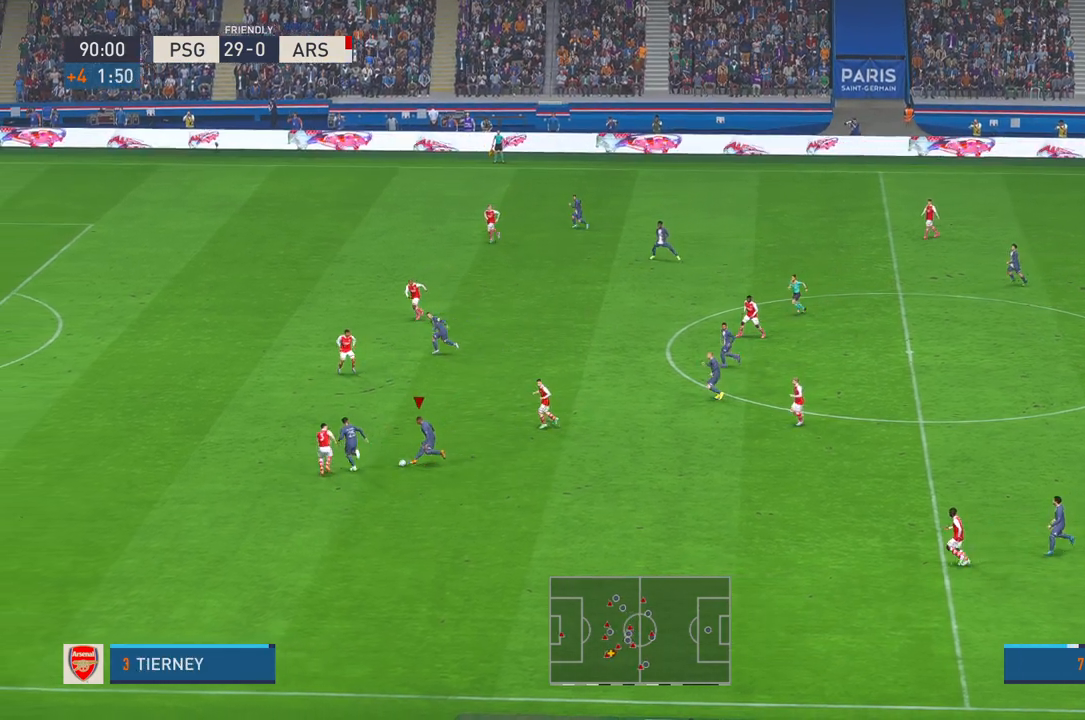
{"dt_ms": 500, "buttons": ["R2"], "left_stick": "up", "right_stick": "center", "events": []}
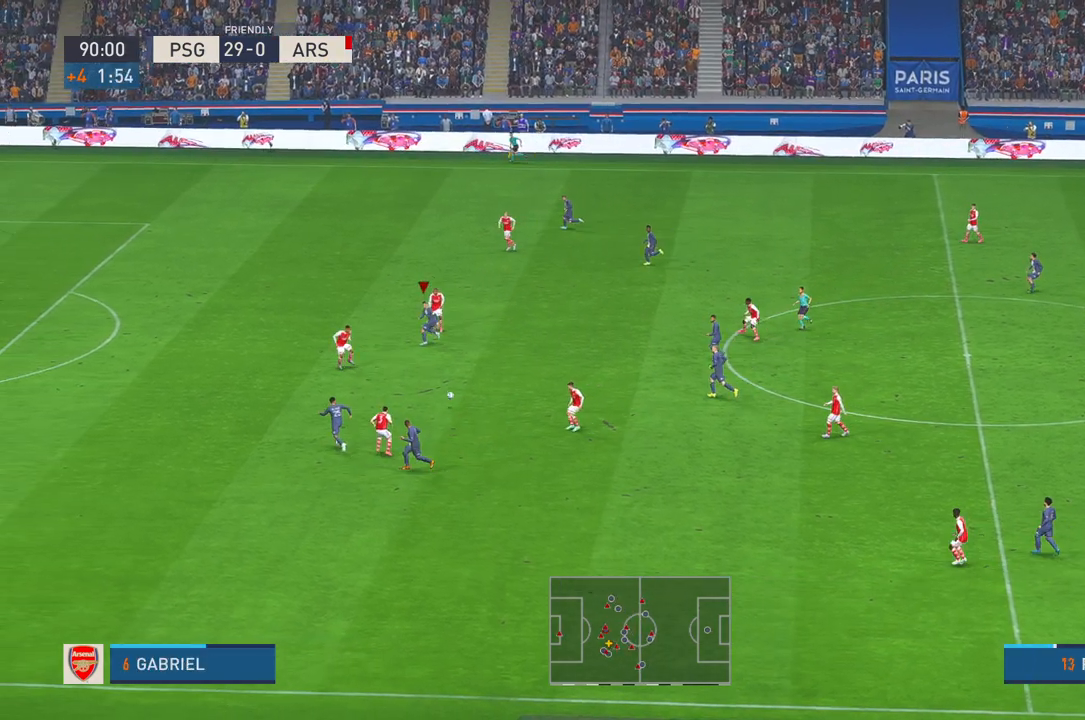
{"dt_ms": 500, "buttons": ["R2"], "left_stick": "right", "right_stick": "center", "events": [[217, "left_stick", "center"], [400, "left_stick", "right"]]}
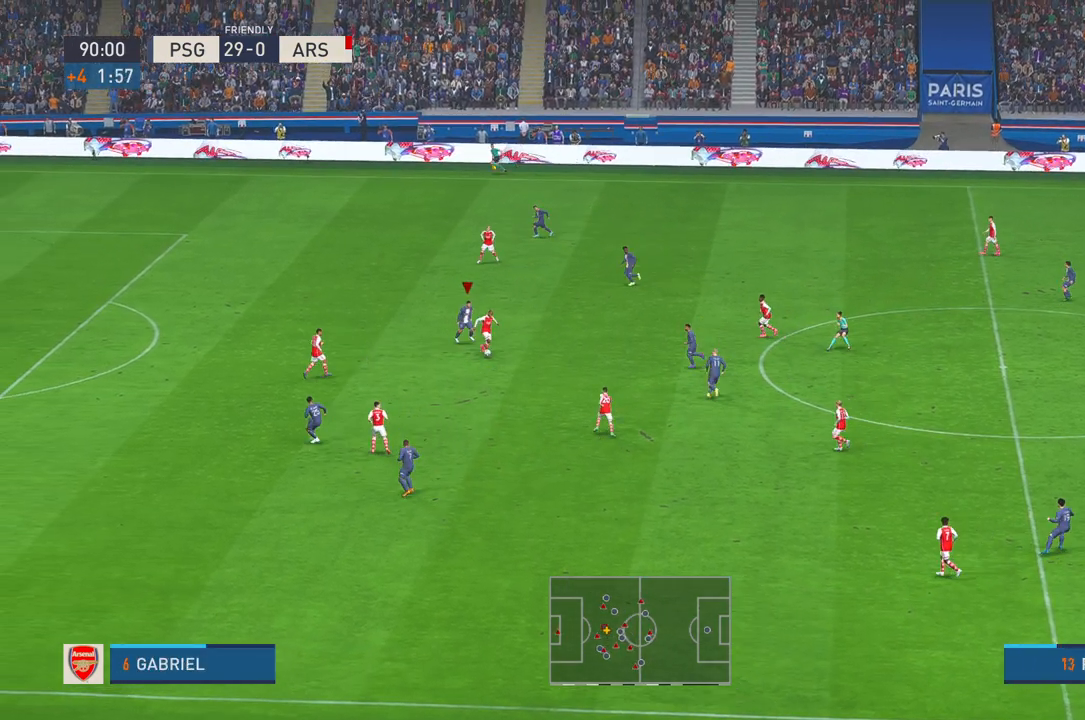
{"dt_ms": 500, "buttons": ["R2"], "left_stick": "center", "right_stick": "center", "events": [[400, "left_stick", "center"]]}
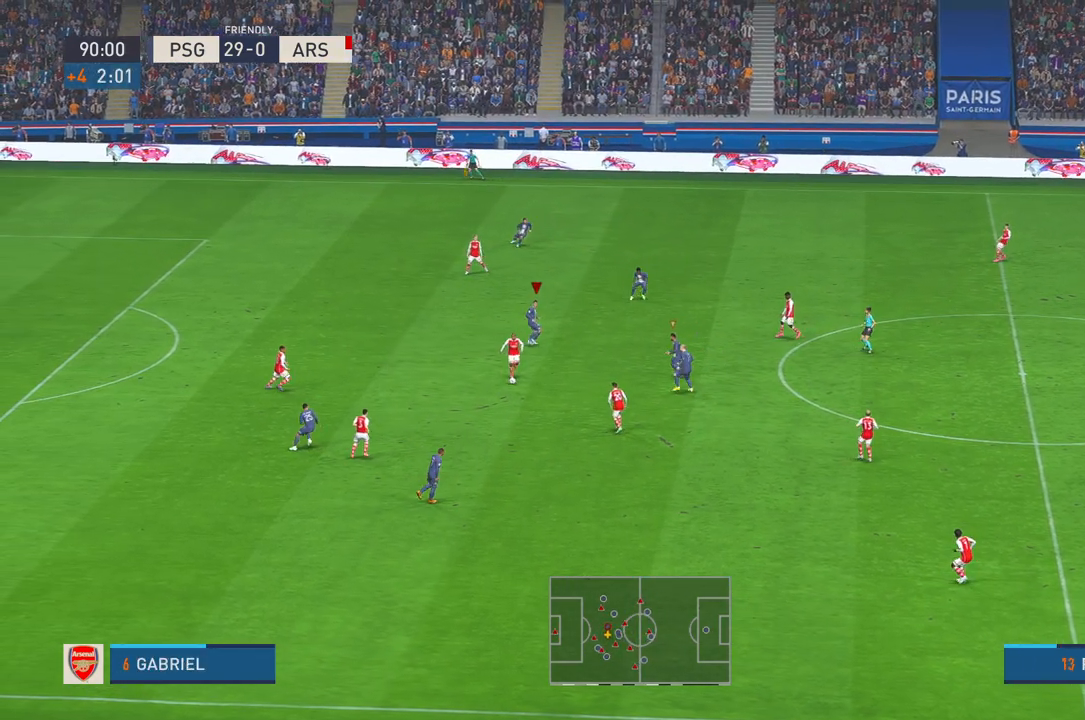
{"dt_ms": 500, "buttons": ["R2"], "left_stick": "down-left", "right_stick": "center", "events": [[17, "left_stick", "left"], [183, "left_stick", "down-left"]]}